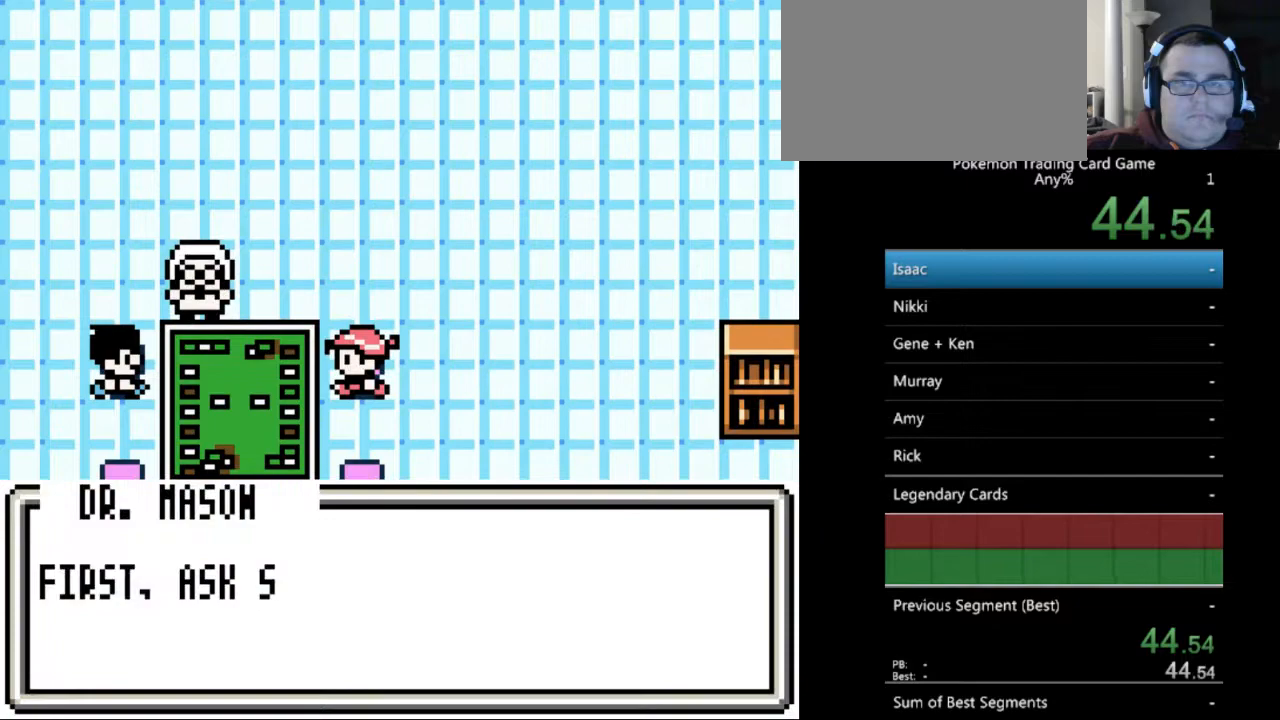
Gameplay with a controller (Nintendo layout); each line is a JSON object with the inputs held at the frame after it. "events" lists button and stick changes between this image and that frame as [ms after this image, input, new state], when the widget could be followed in between. Not read: L3 R3.
{"buttons": ["A"], "events": [[133, "A", "down"], [200, "A", "up"], [300, "A", "down"], [367, "A", "up"], [467, "A", "down"]]}
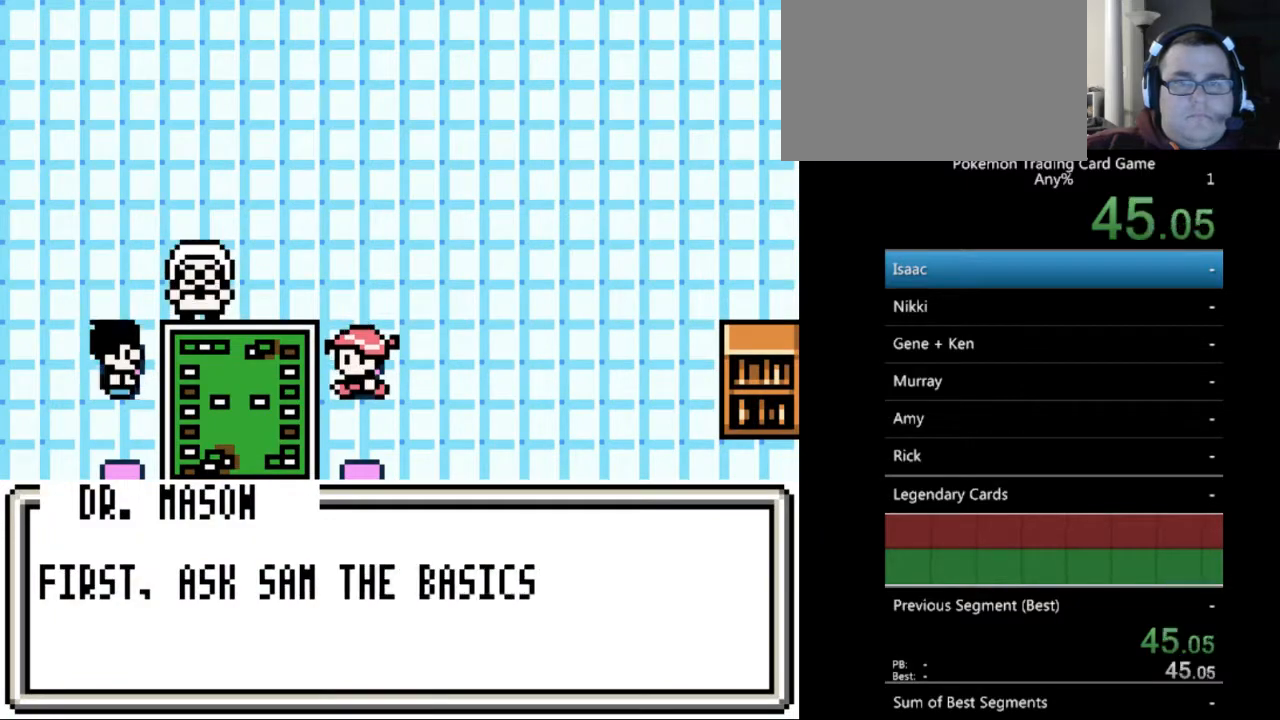
{"buttons": [], "events": [[67, "A", "up"], [167, "A", "down"], [267, "A", "up"], [367, "A", "down"], [467, "A", "up"]]}
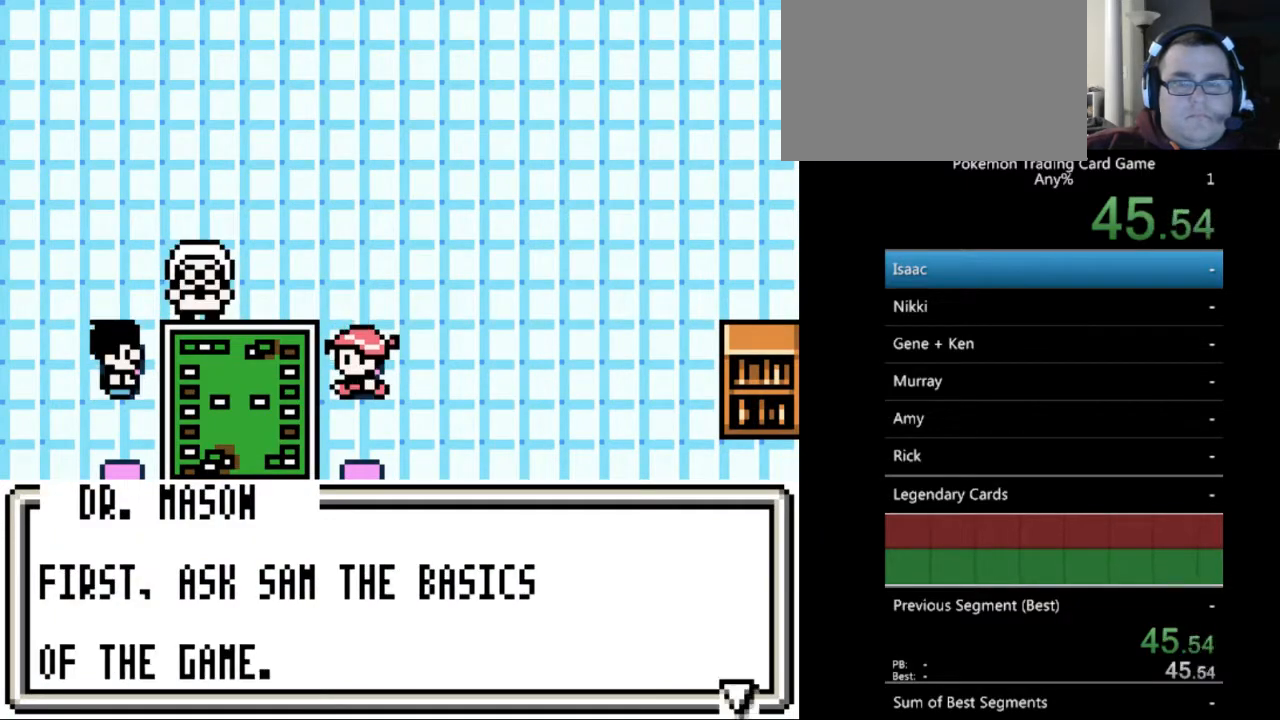
{"buttons": ["A"], "events": [[67, "A", "down"], [133, "A", "up"], [233, "A", "down"], [367, "A", "up"], [467, "A", "down"]]}
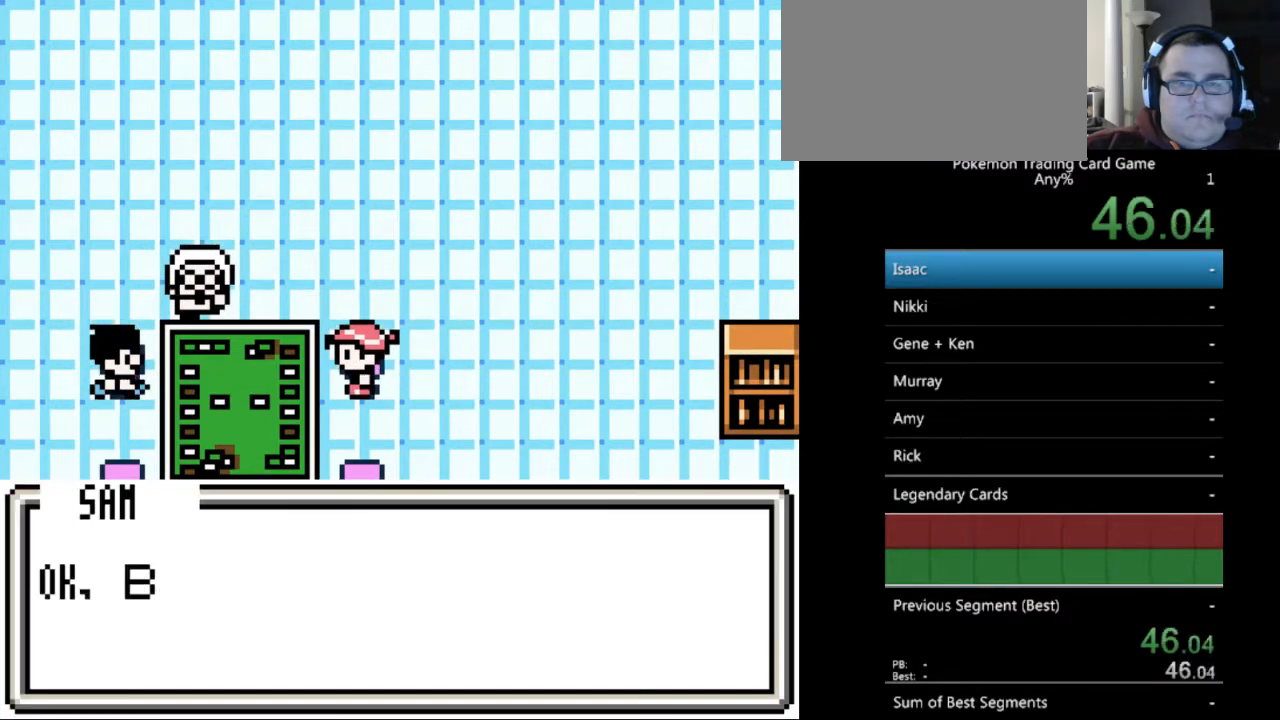
{"buttons": [], "events": [[33, "A", "up"], [133, "A", "down"], [267, "A", "up"], [333, "A", "down"], [433, "A", "up"]]}
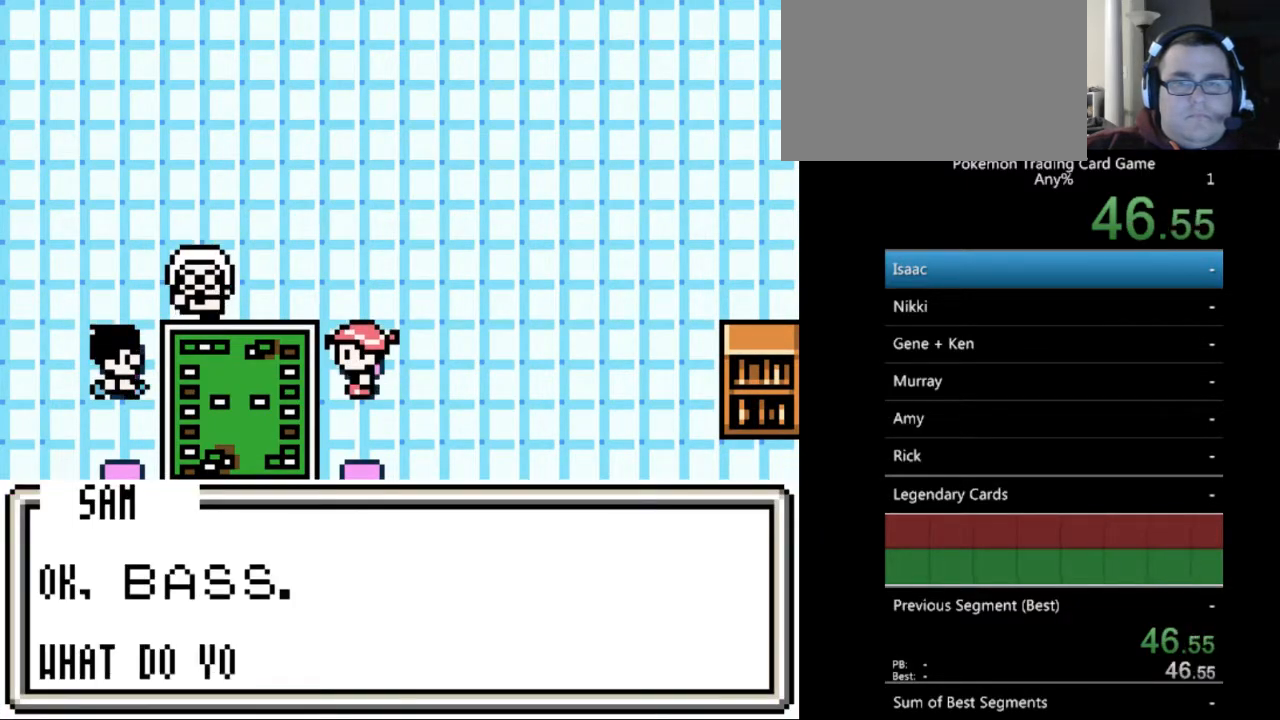
{"buttons": ["A"], "events": [[33, "A", "down"], [133, "A", "up"], [267, "A", "down"], [333, "A", "up"], [400, "A", "down"]]}
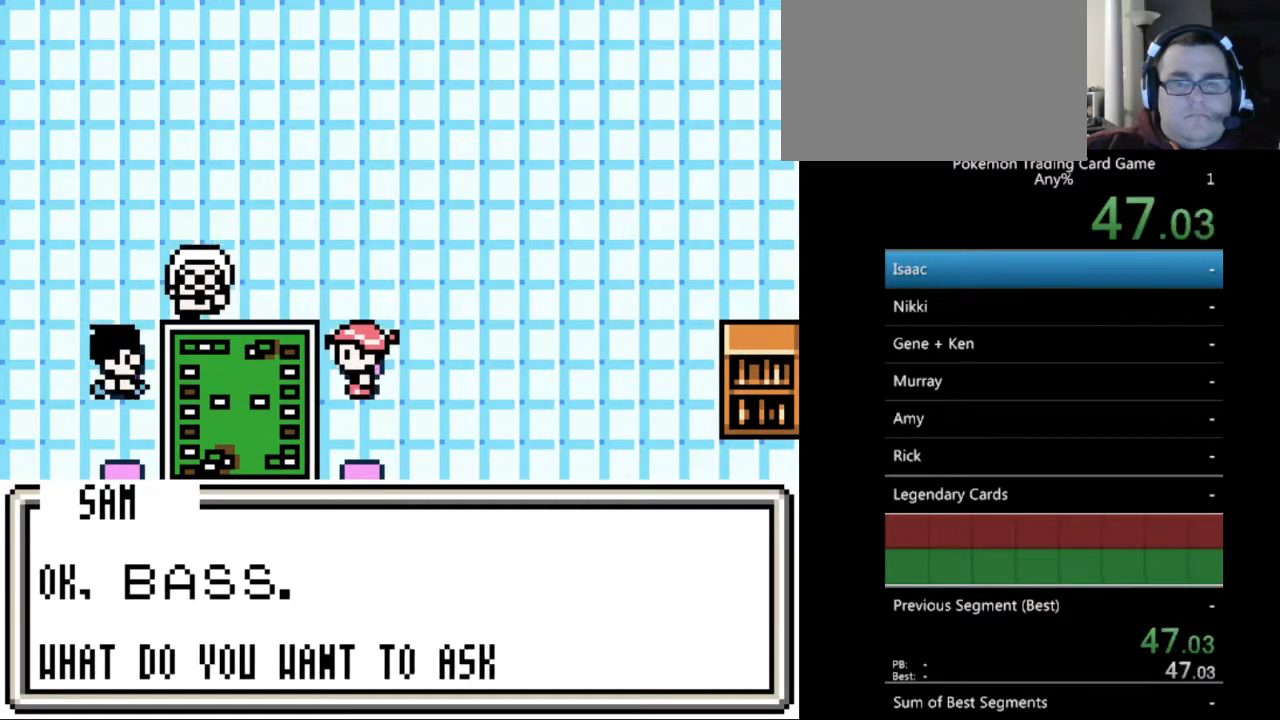
{"buttons": [], "events": [[33, "A", "up"], [100, "A", "down"], [200, "A", "up"], [300, "A", "down"], [400, "A", "up"]]}
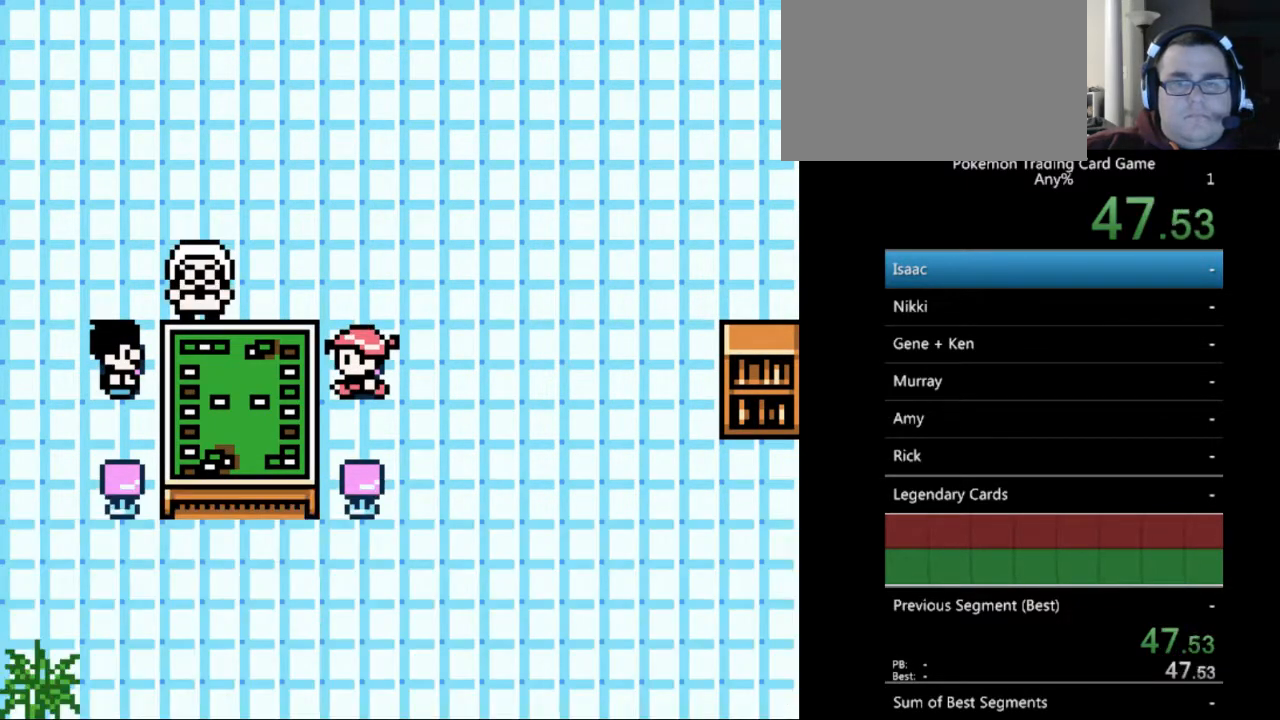
{"buttons": [], "events": [[133, "A", "down"], [200, "A", "up"]]}
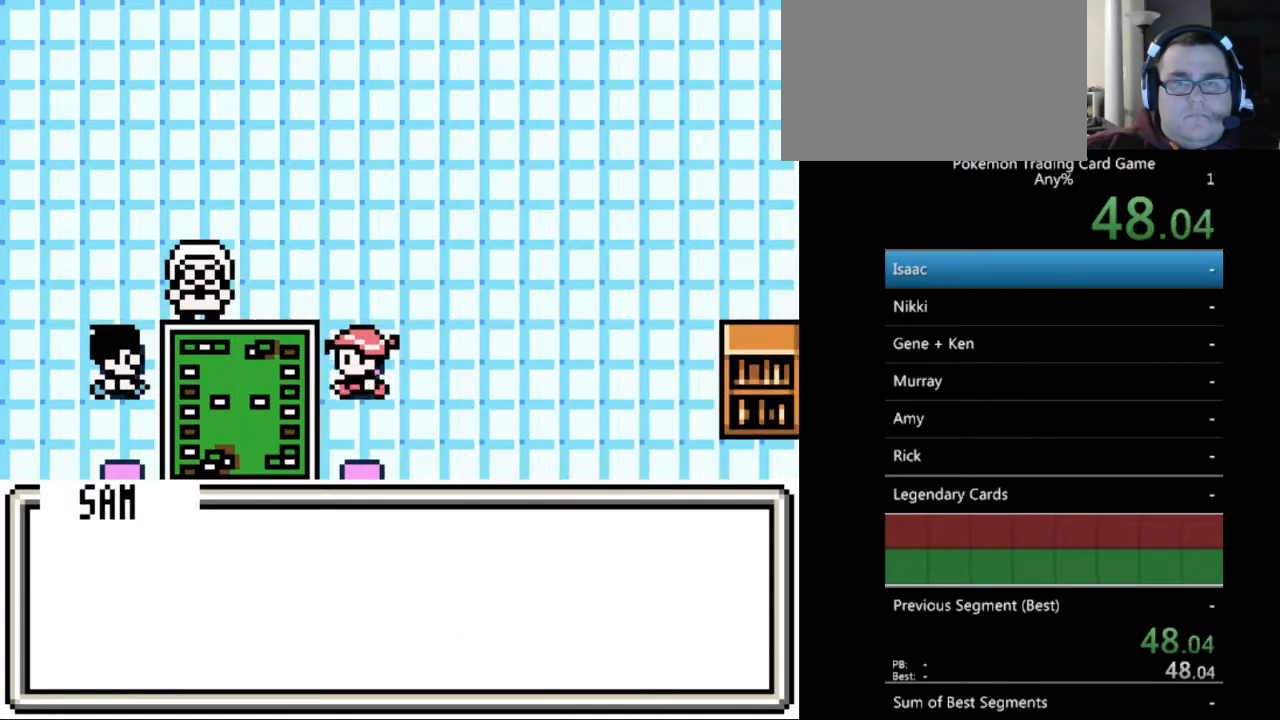
{"buttons": ["A"], "events": [[267, "B", "down"], [333, "B", "up"], [467, "A", "down"]]}
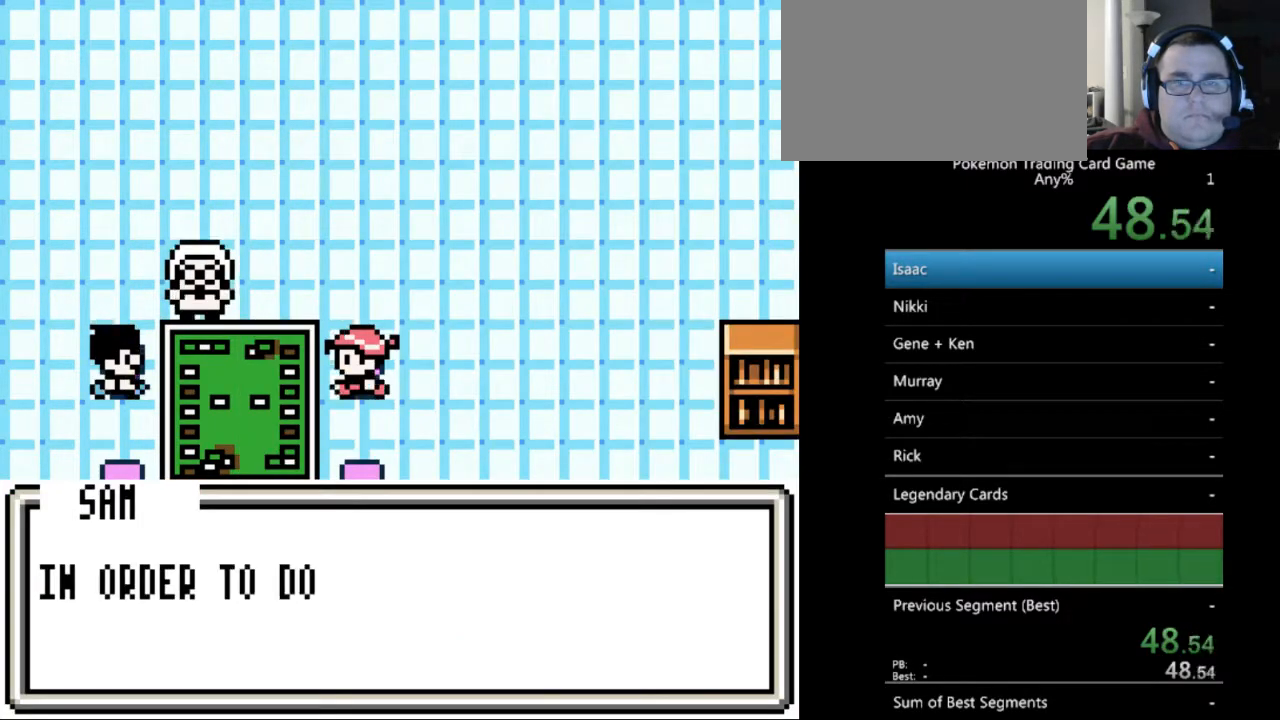
{"buttons": [], "events": [[100, "A", "up"], [200, "A", "down"], [300, "A", "up"], [400, "A", "down"], [467, "A", "up"]]}
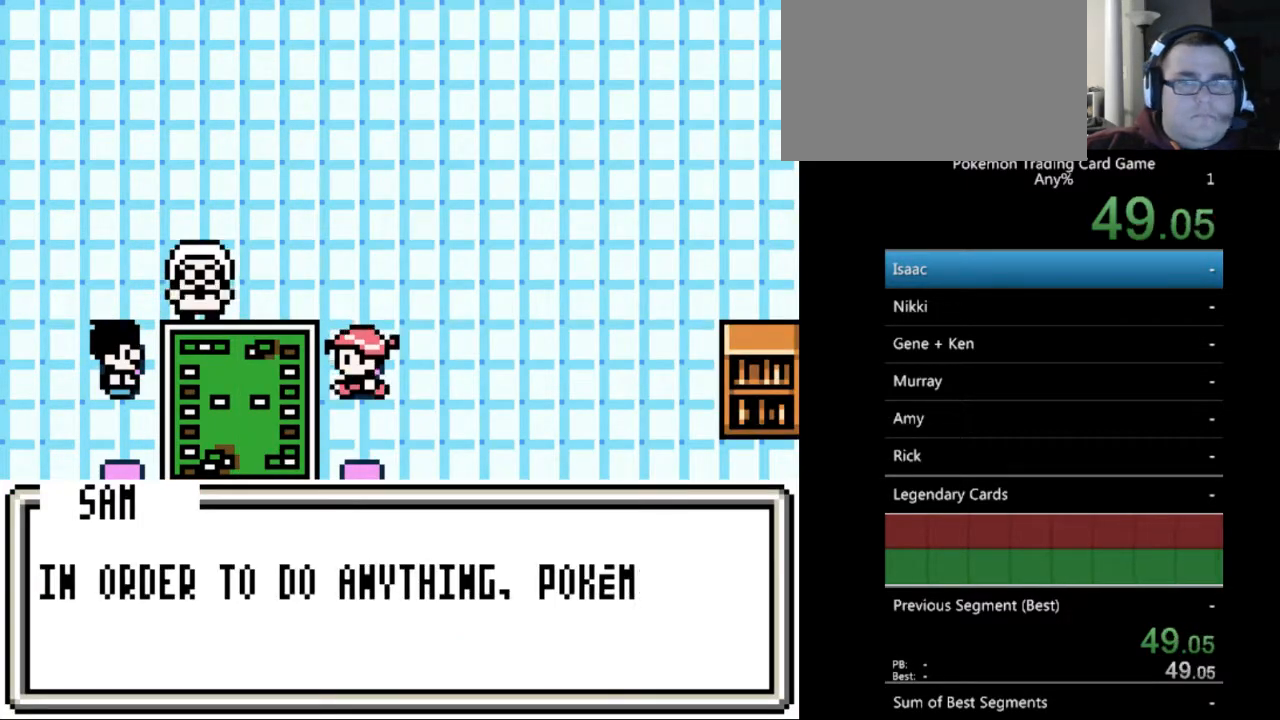
{"buttons": ["A"], "events": [[100, "A", "down"], [167, "A", "up"], [267, "A", "down"], [400, "A", "up"], [500, "A", "down"]]}
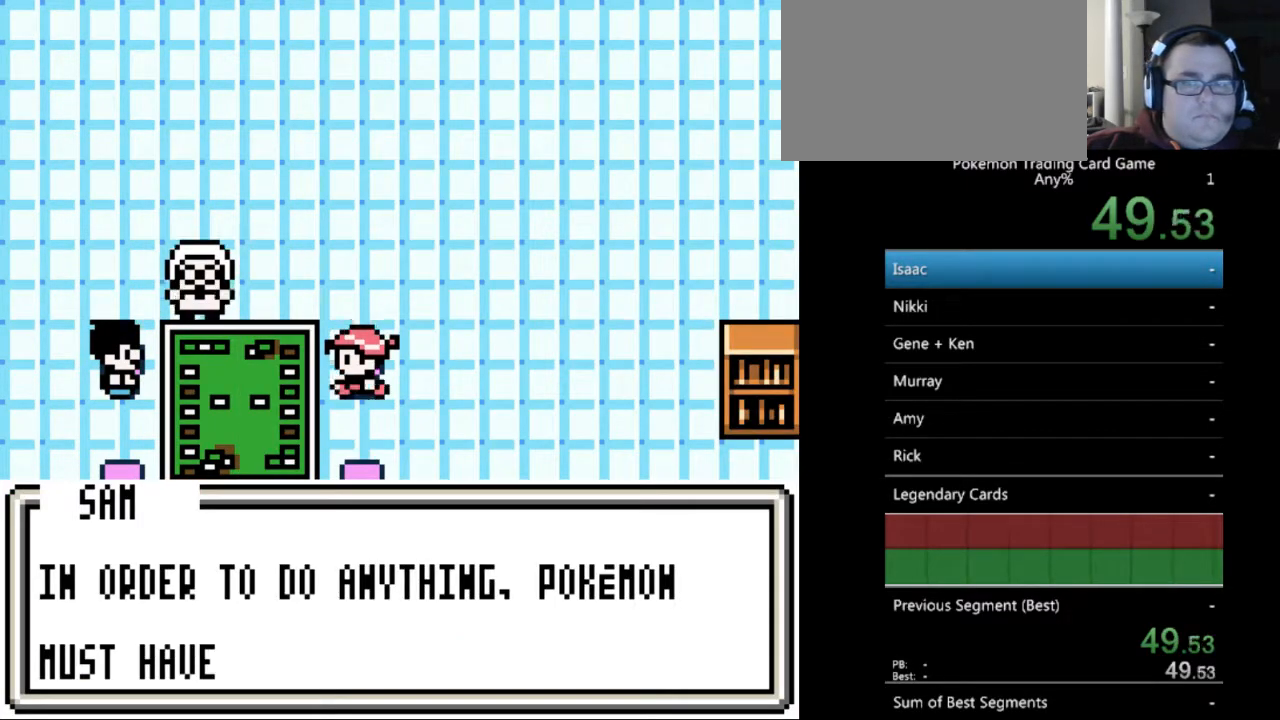
{"buttons": [], "events": [[67, "A", "up"], [167, "A", "down"], [267, "A", "up"], [400, "A", "down"], [500, "A", "up"]]}
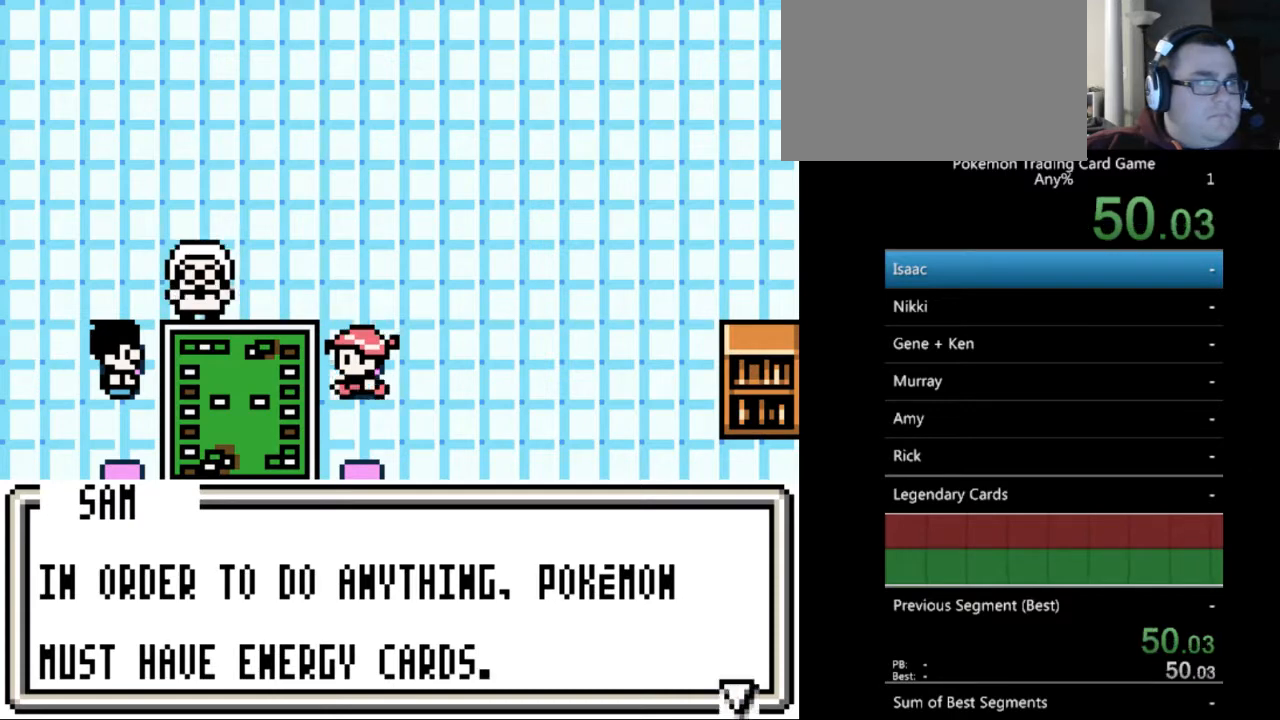
{"buttons": ["A", "DPAD_DOWN"], "events": [[100, "A", "down"], [167, "A", "up"], [300, "DPAD_DOWN", "down"], [433, "A", "down"]]}
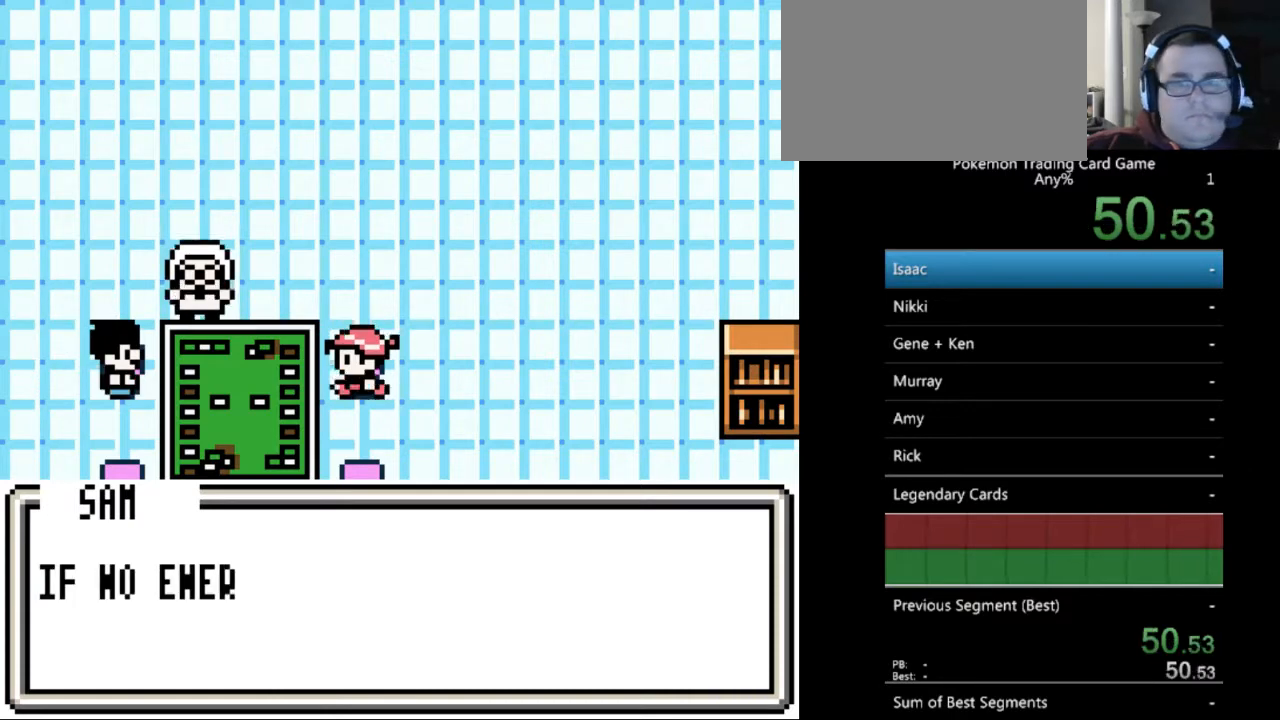
{"buttons": ["DPAD_DOWN"], "events": [[33, "A", "up"], [167, "A", "down"], [233, "A", "up"], [367, "A", "down"], [433, "A", "up"]]}
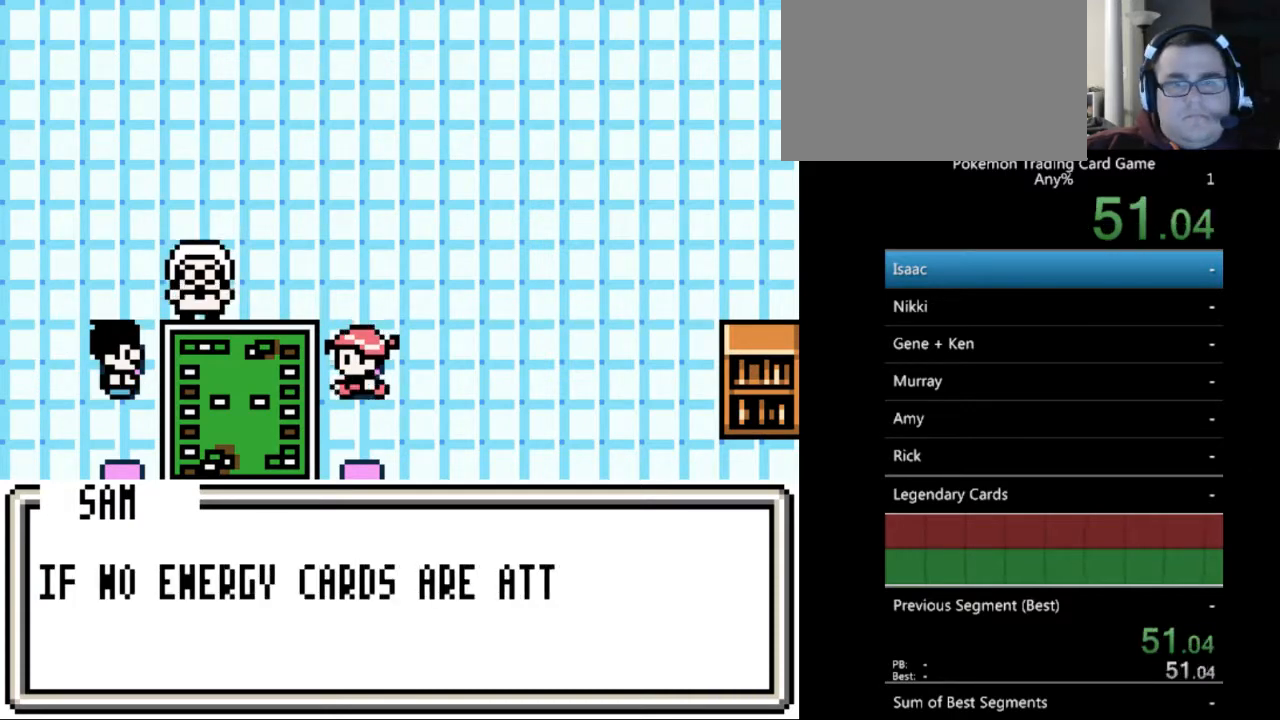
{"buttons": ["B", "DPAD_DOWN"], "events": [[33, "A", "down"], [133, "A", "up"], [233, "A", "down"], [300, "A", "up"], [433, "B", "down"]]}
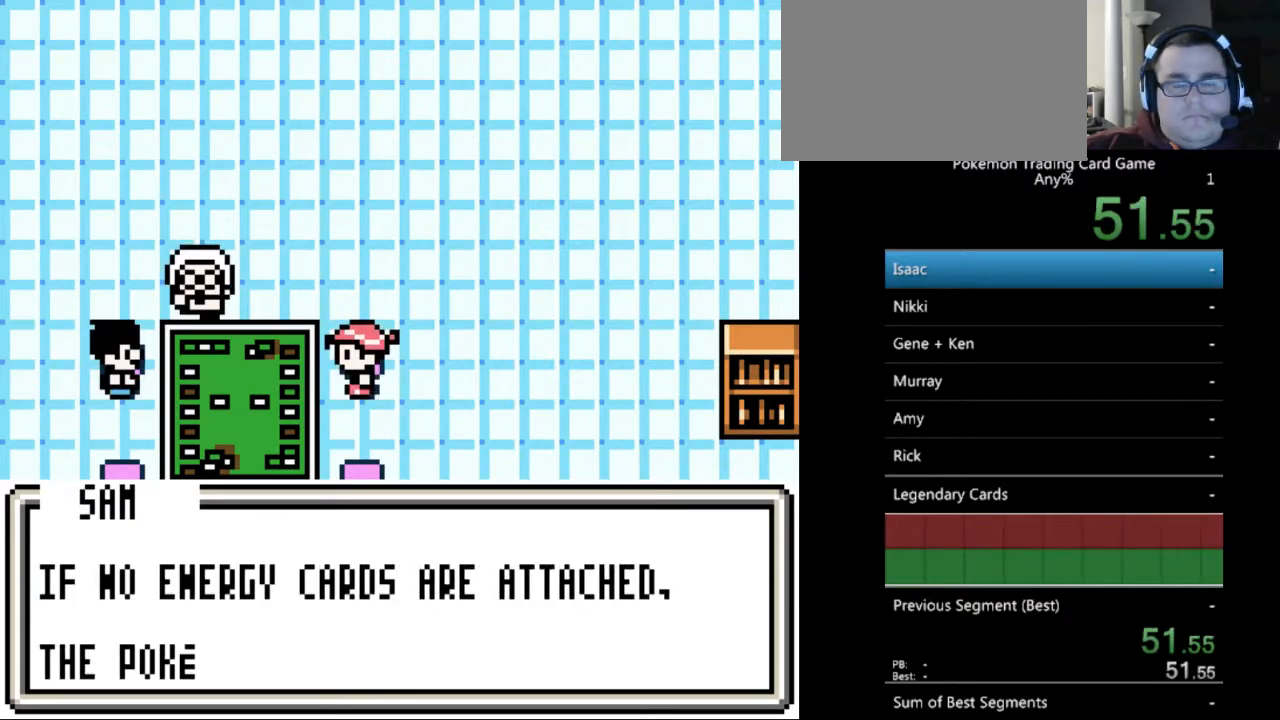
{"buttons": [], "events": [[33, "B", "up"], [100, "DPAD_DOWN", "up"], [133, "B", "down"], [233, "B", "up"], [300, "B", "down"], [433, "B", "up"]]}
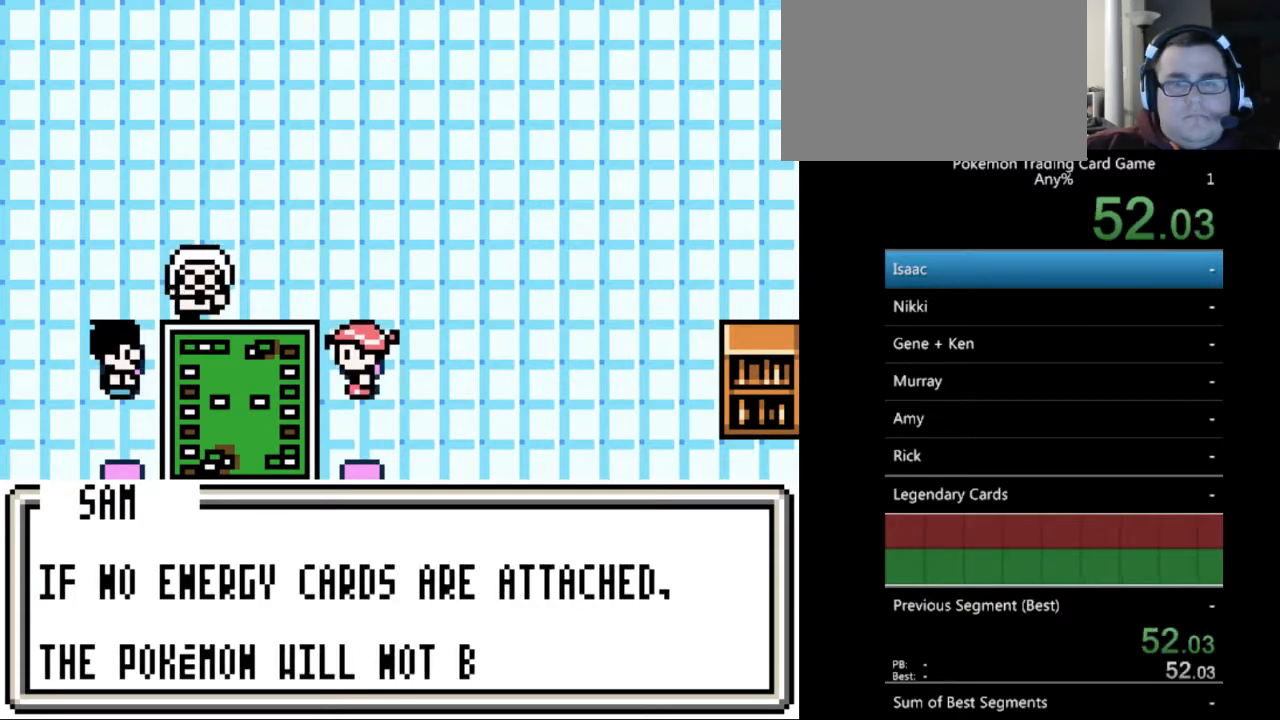
{"buttons": [], "events": [[33, "B", "down"], [100, "B", "up"], [133, "DPAD_DOWN", "down"], [200, "B", "down"], [267, "B", "up"], [300, "DPAD_DOWN", "up"], [367, "B", "down"], [467, "B", "up"]]}
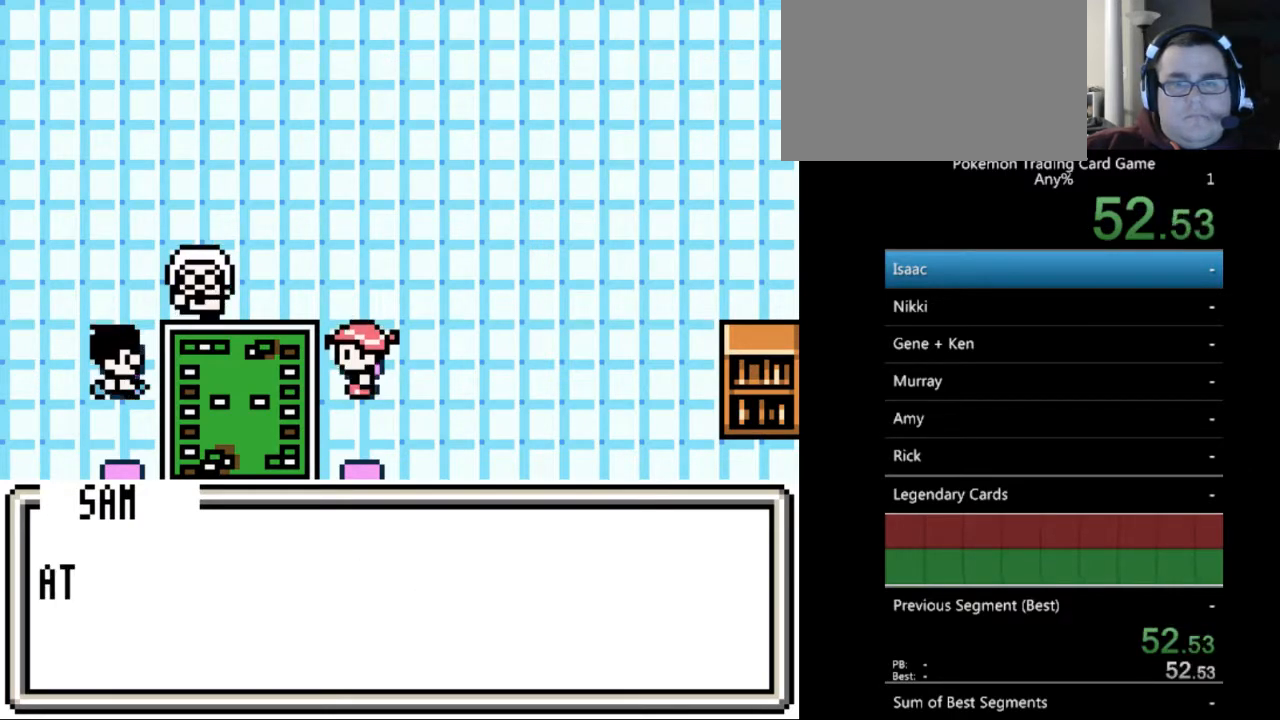
{"buttons": [], "events": [[233, "B", "down"], [300, "B", "up"], [400, "B", "down"], [467, "B", "up"]]}
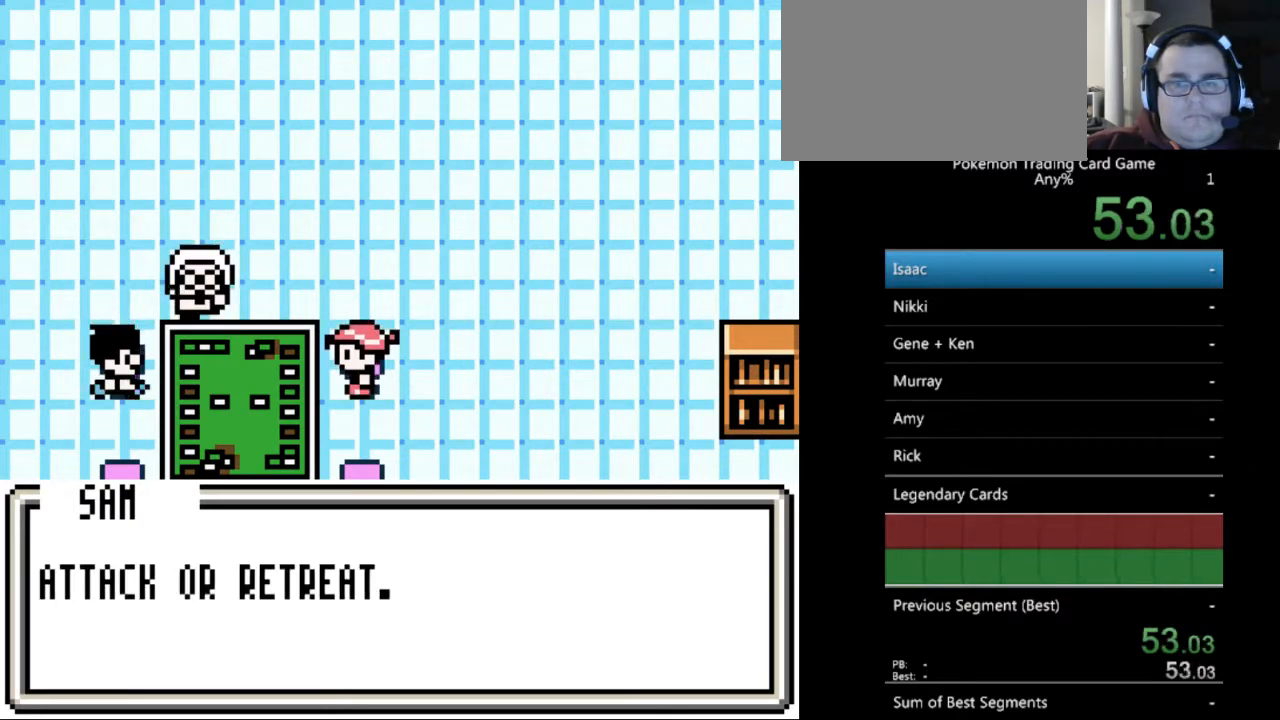
{"buttons": ["B"], "events": [[100, "B", "down"], [200, "B", "up"], [300, "B", "down"], [367, "B", "up"], [467, "B", "down"]]}
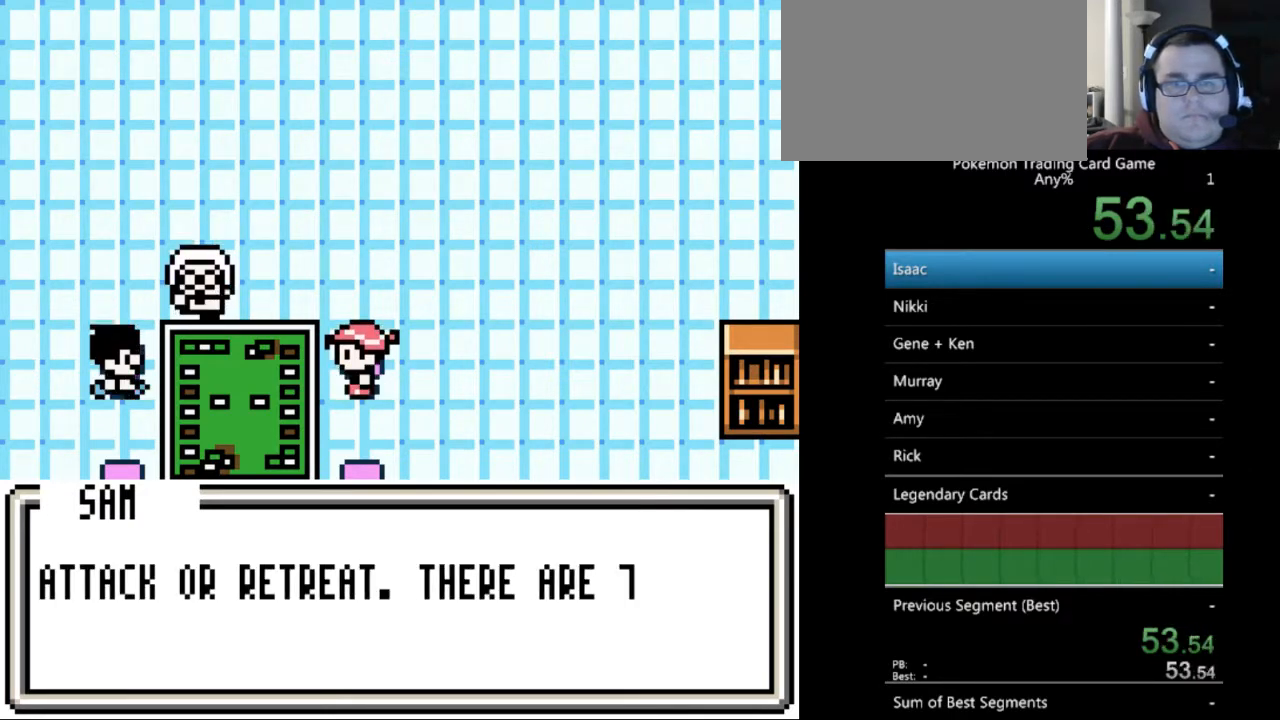
{"buttons": [], "events": [[67, "B", "up"], [167, "B", "down"], [267, "B", "up"], [367, "B", "down"], [467, "B", "up"]]}
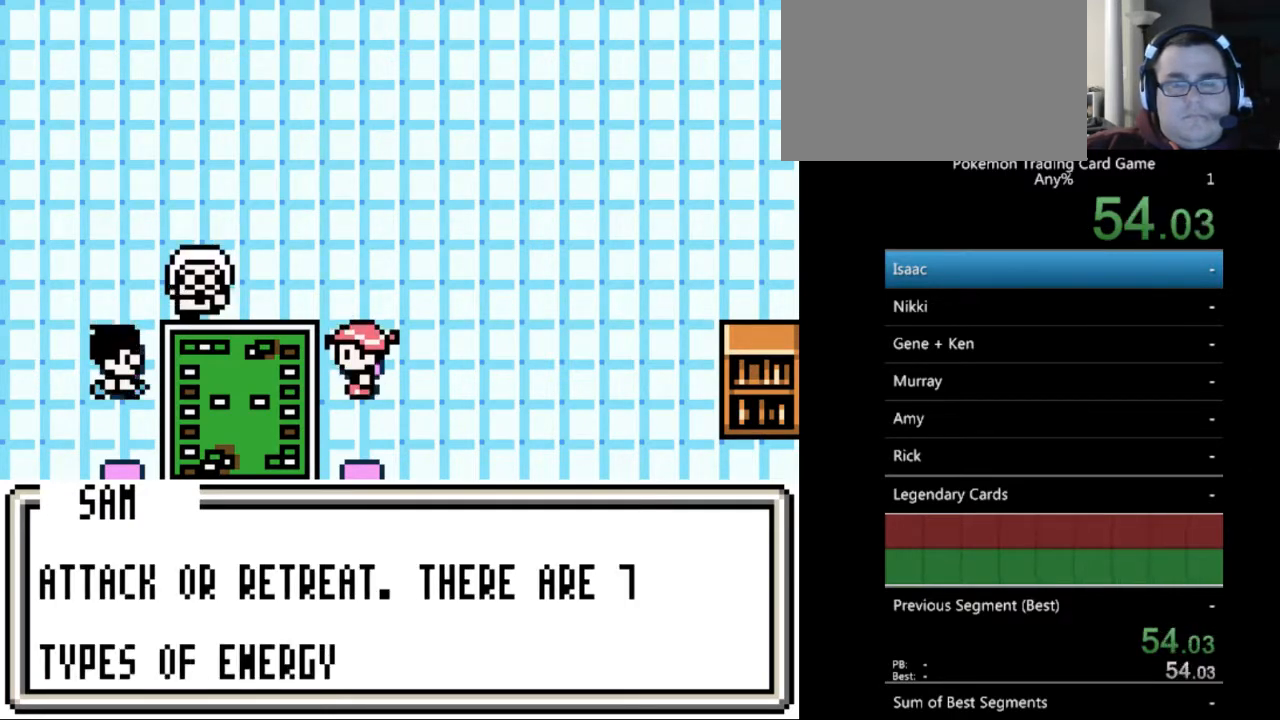
{"buttons": ["B"], "events": [[67, "B", "down"], [133, "B", "up"], [267, "B", "down"], [367, "B", "up"], [467, "B", "down"]]}
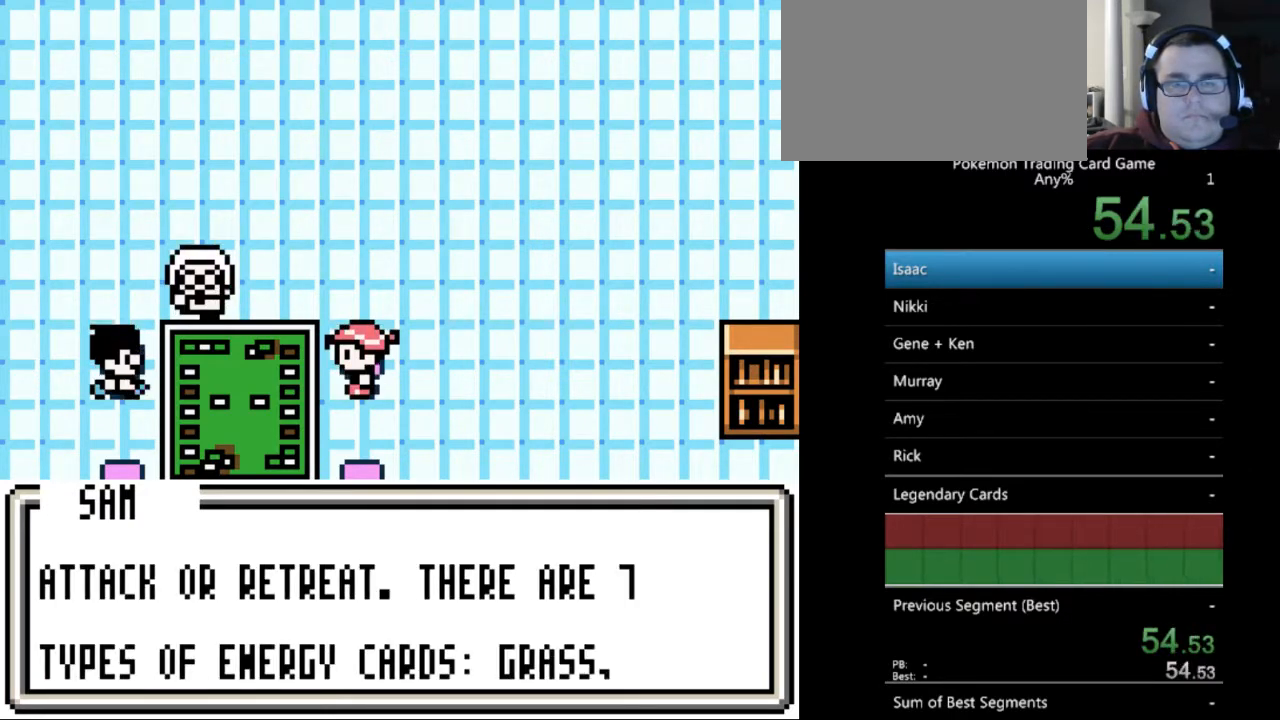
{"buttons": ["B"], "events": [[33, "B", "up"], [200, "A", "down"], [300, "A", "up"], [500, "B", "down"]]}
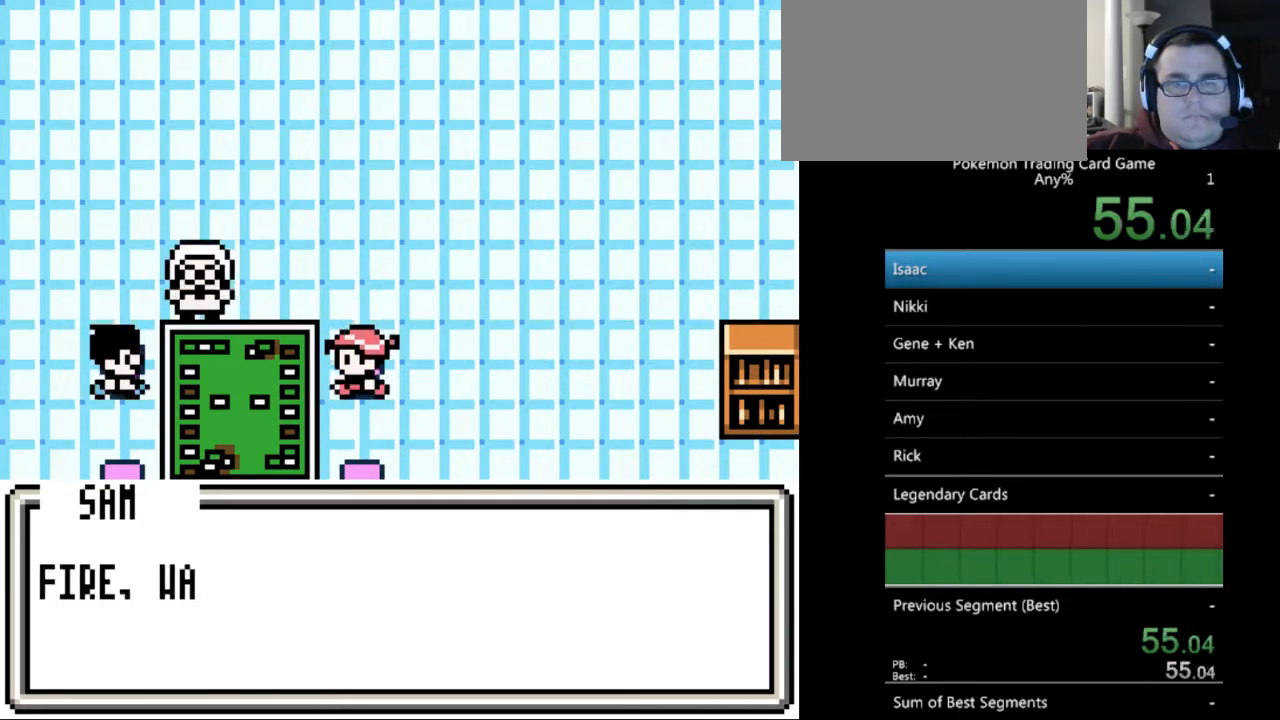
{"buttons": [], "events": [[100, "B", "up"], [233, "B", "down"], [300, "B", "up"], [400, "B", "down"], [500, "B", "up"]]}
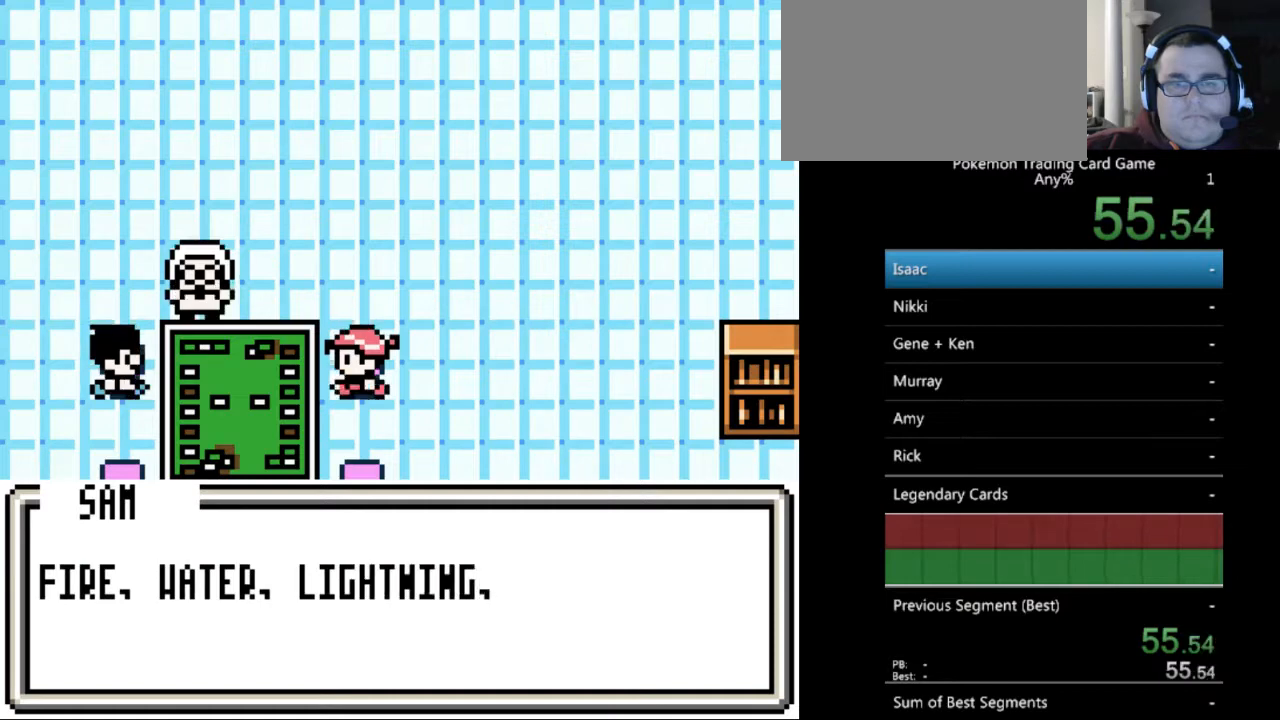
{"buttons": ["B"], "events": [[100, "B", "down"], [200, "B", "up"], [300, "B", "down"], [367, "B", "up"], [500, "B", "down"]]}
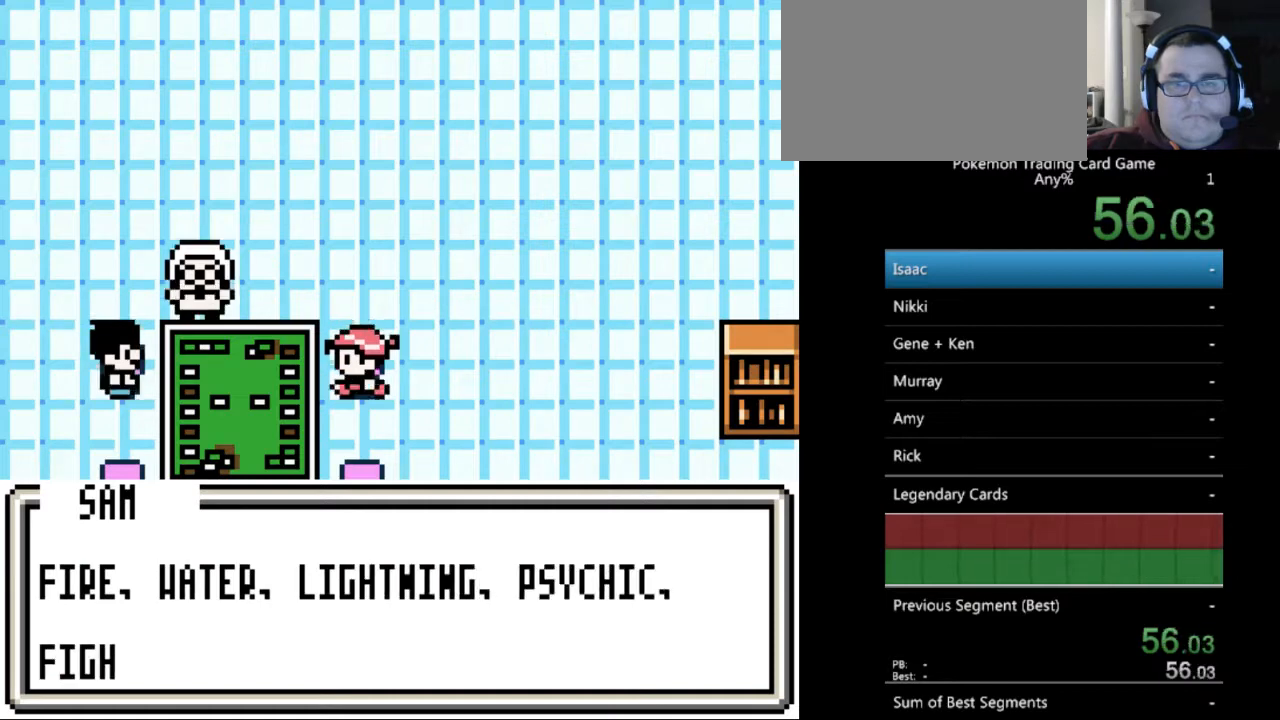
{"buttons": [], "events": [[67, "B", "up"], [167, "B", "down"], [267, "B", "up"], [367, "B", "down"], [467, "B", "up"]]}
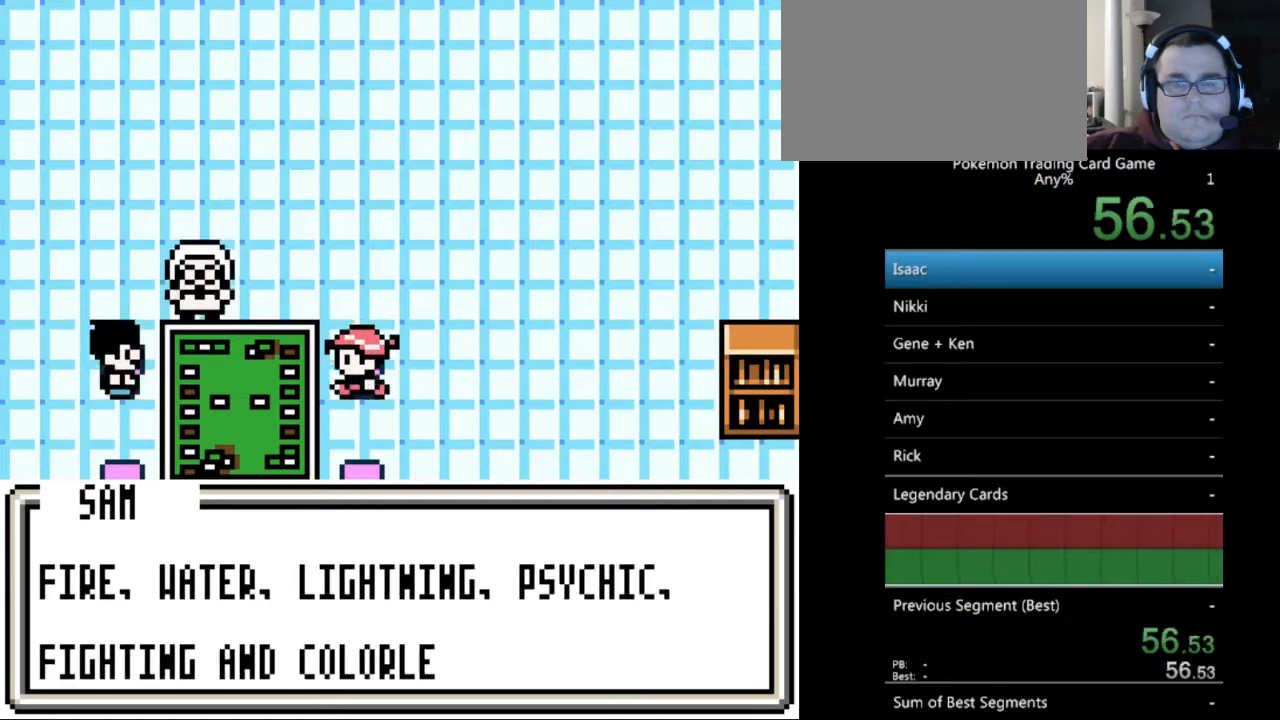
{"buttons": ["DPAD_DOWN"], "events": [[67, "B", "down"], [133, "B", "up"], [233, "B", "down"], [333, "B", "up"], [400, "DPAD_DOWN", "down"]]}
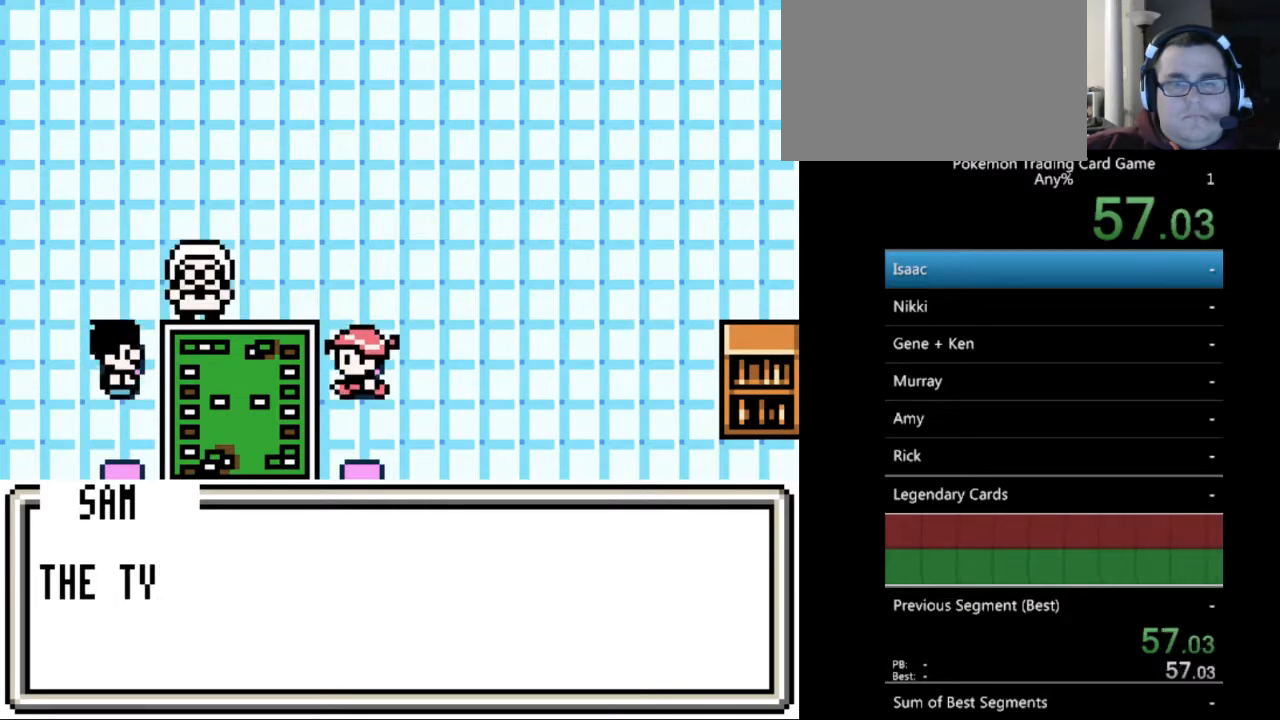
{"buttons": ["B"], "events": [[67, "A", "down"], [67, "DPAD_DOWN", "up"], [167, "A", "up"], [300, "DPAD_DOWN", "down"], [433, "B", "down"], [433, "DPAD_DOWN", "up"]]}
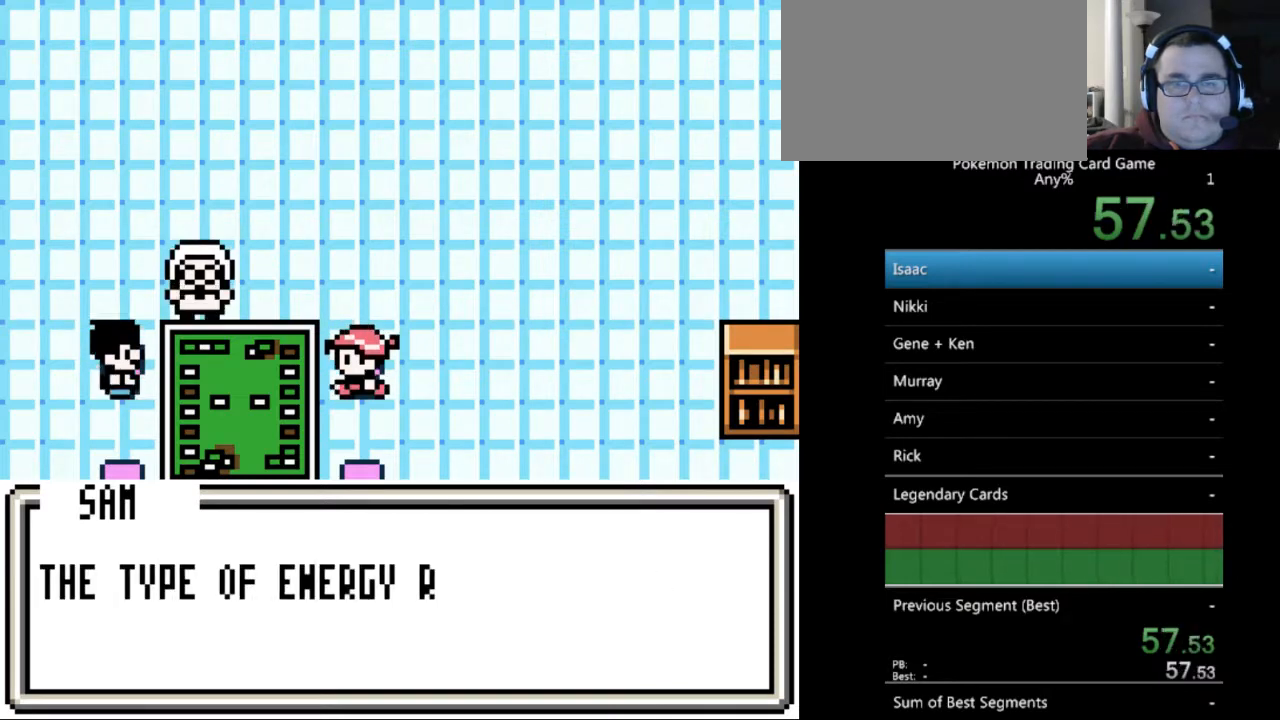
{"buttons": [], "events": [[67, "B", "up"], [133, "B", "down"], [233, "B", "up"], [367, "A", "down"], [500, "A", "up"]]}
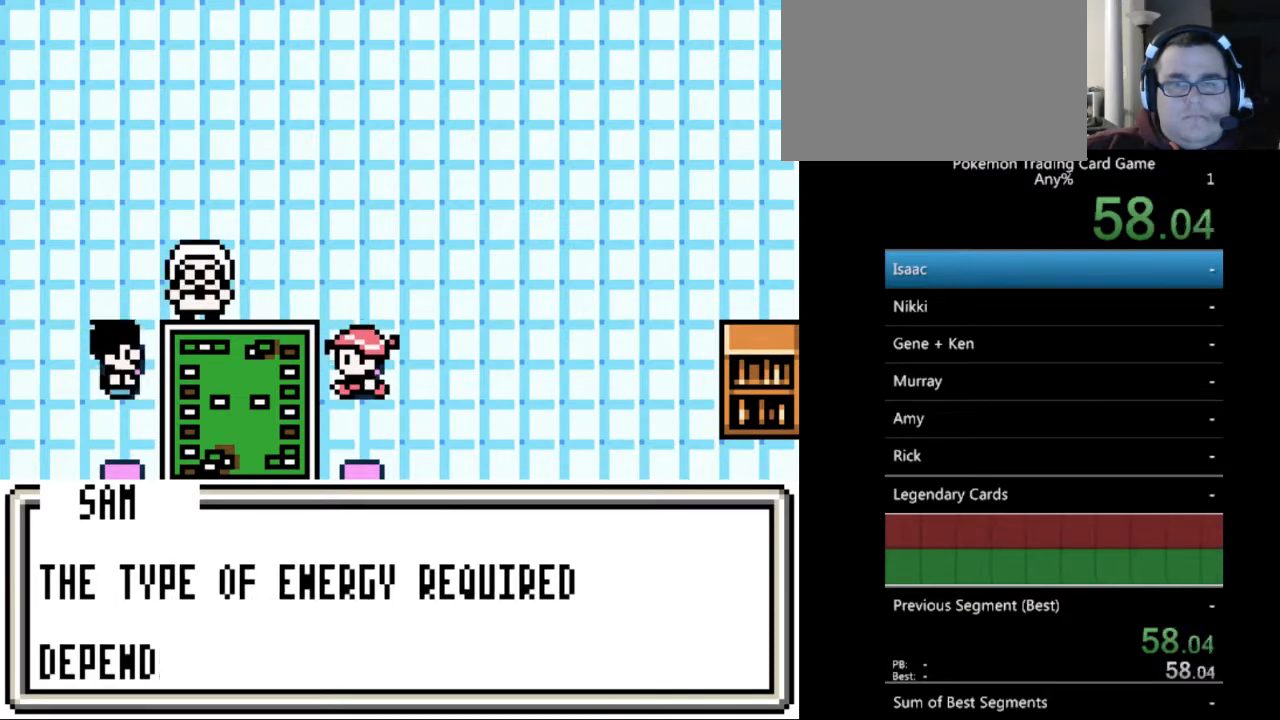
{"buttons": [], "events": [[133, "B", "down"], [267, "B", "up"], [333, "A", "down"], [433, "A", "up"]]}
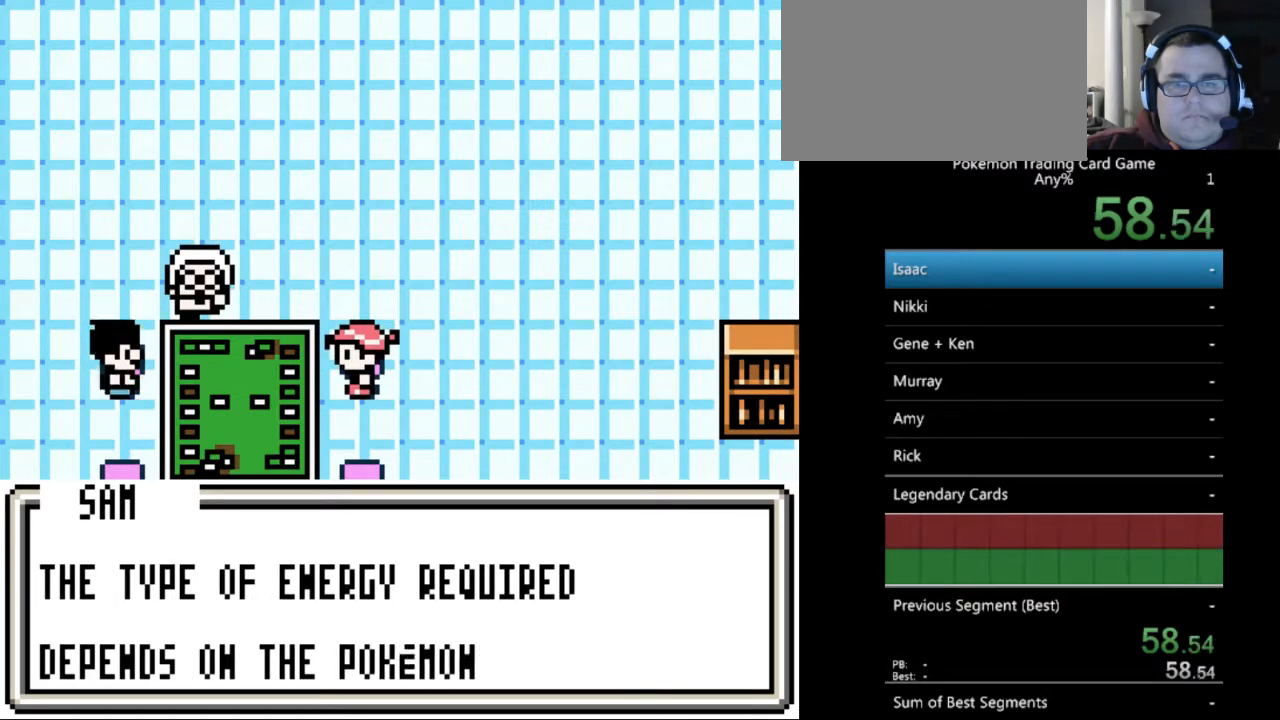
{"buttons": [], "events": [[33, "B", "down"], [133, "A", "down"], [133, "B", "up"], [167, "A", "up"]]}
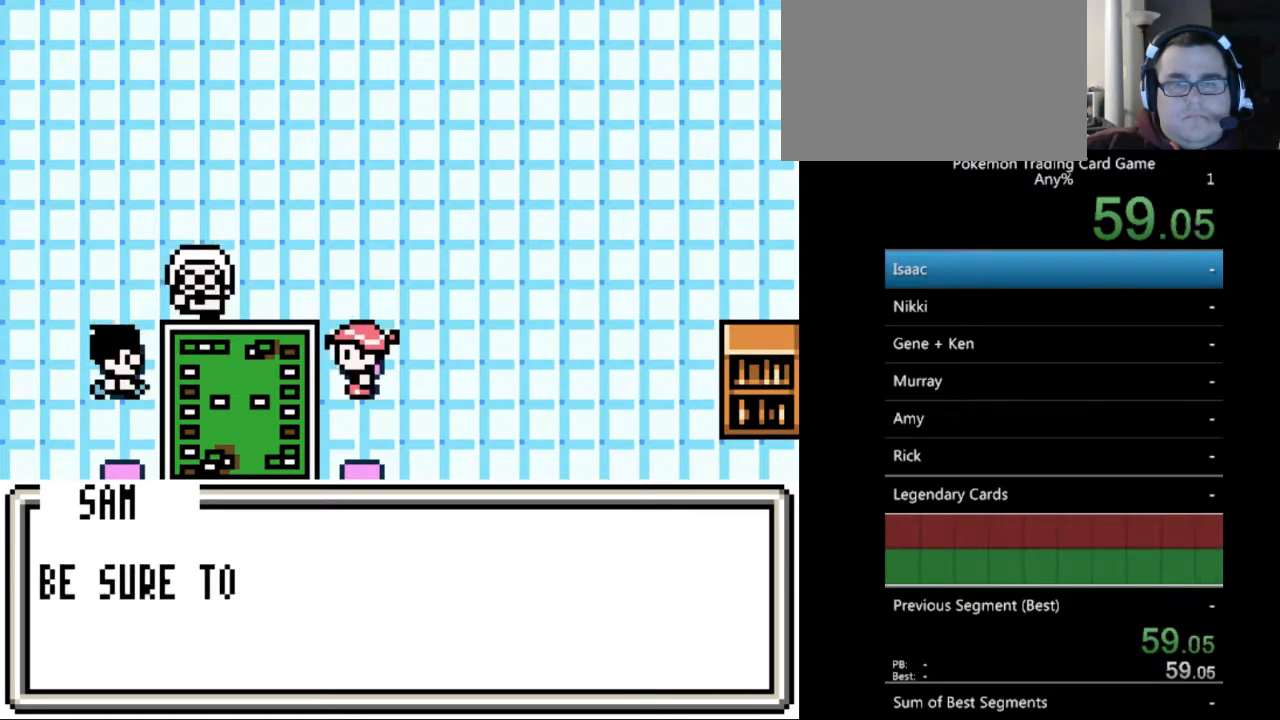
{"buttons": ["B"], "events": [[67, "B", "down"], [167, "B", "up"], [233, "DPAD_DOWN", "down"], [400, "DPAD_DOWN", "up"], [467, "B", "down"]]}